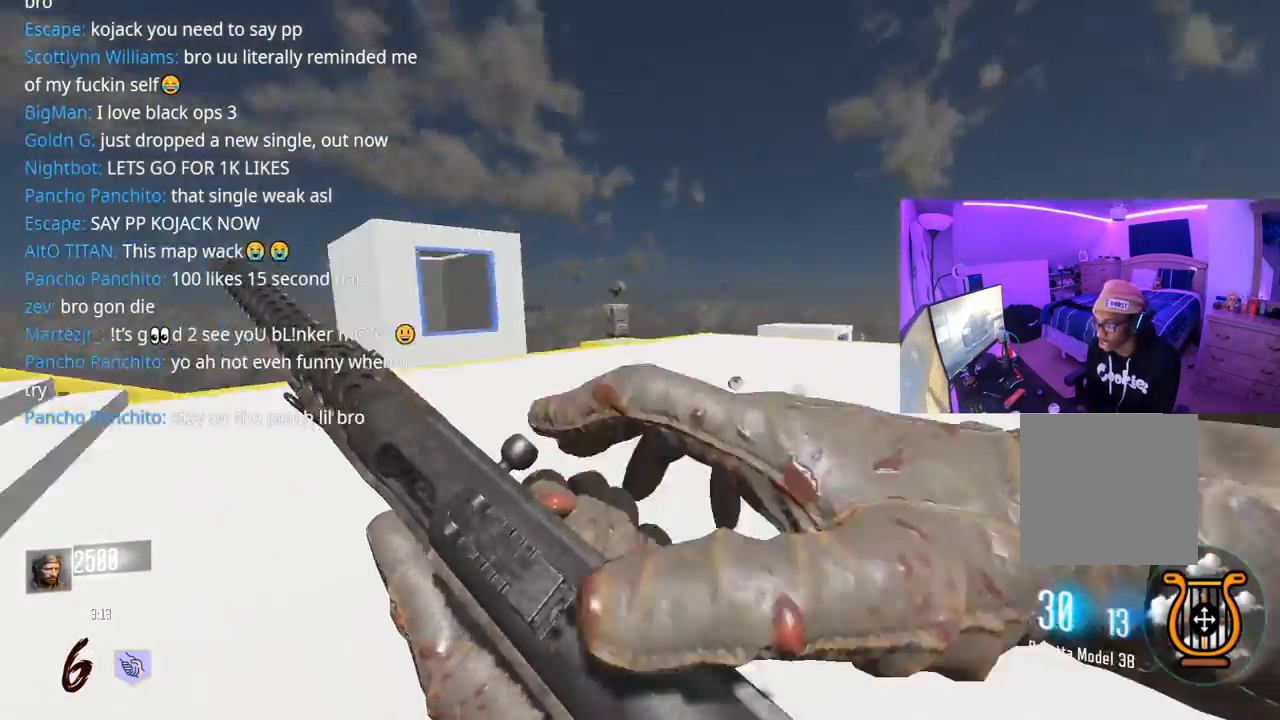
Gameplay with a controller (Xbox layout); each line is a JSON object with the inputs held at the frame after it. "events" lists button and stick changes between this image and that frame as [ms after this image, input, new state], when the widget could be followed in between.
{"buttons": [], "left_stick": "down-left", "right_stick": "center", "events": [[33, "left_stick", "right"], [117, "left_stick", "down"], [183, "left_stick", "down-left"], [333, "right_stick", "center"]]}
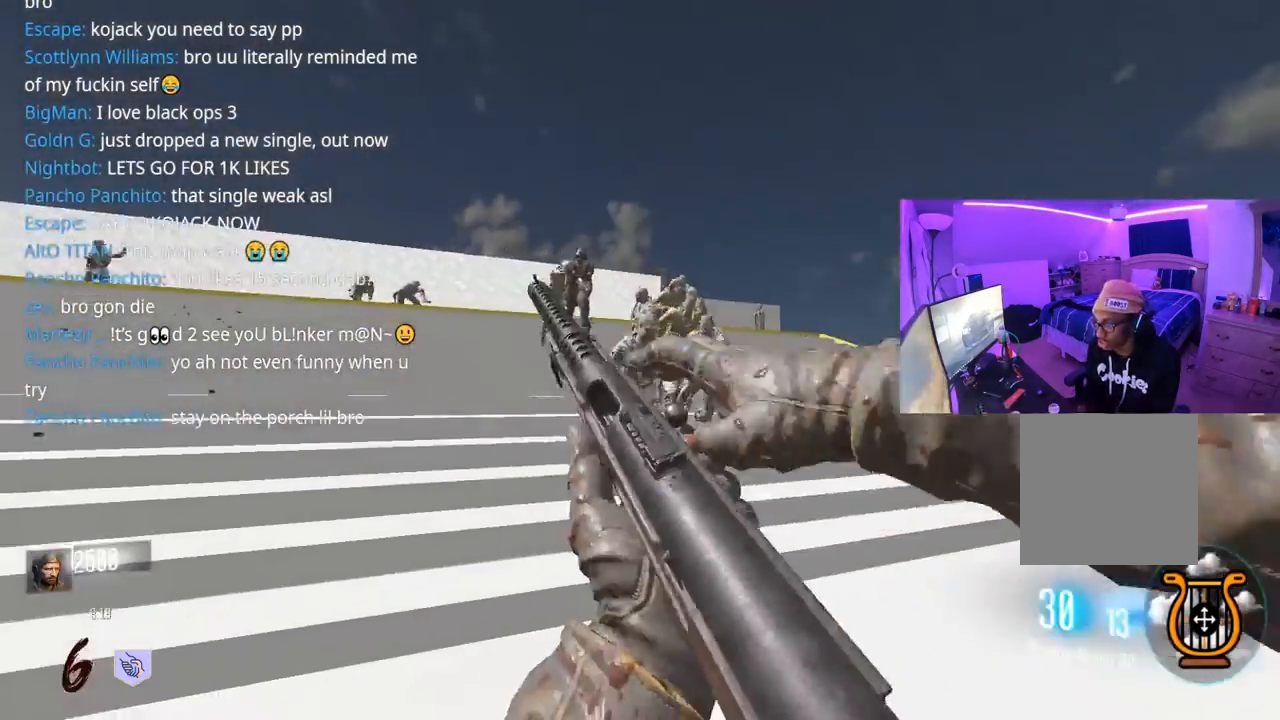
{"buttons": [], "left_stick": "down", "right_stick": "right", "events": [[67, "right_stick", "right"], [150, "right_stick", "center"], [233, "left_stick", "down"], [300, "right_stick", "right"]]}
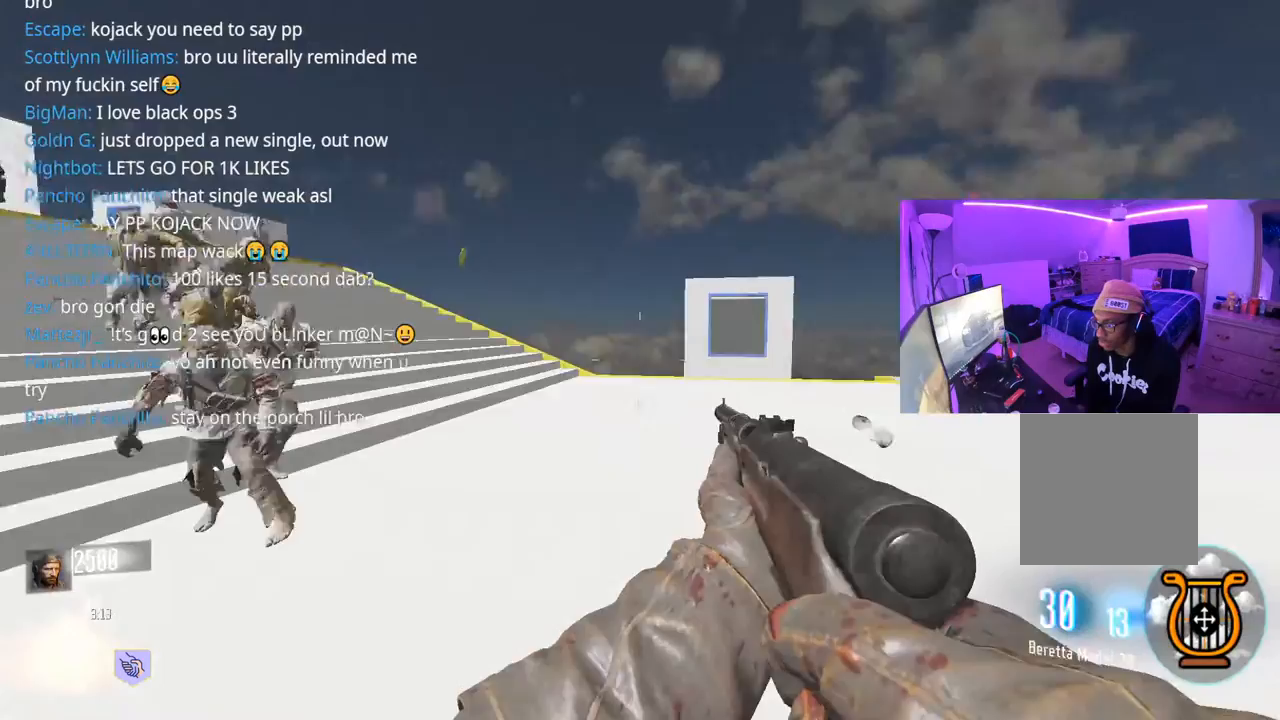
{"buttons": [], "left_stick": "up", "right_stick": "center", "events": [[83, "left_stick", "up-right"], [217, "L3", "down"], [250, "right_stick", "center"], [333, "L3", "up"], [500, "left_stick", "up"]]}
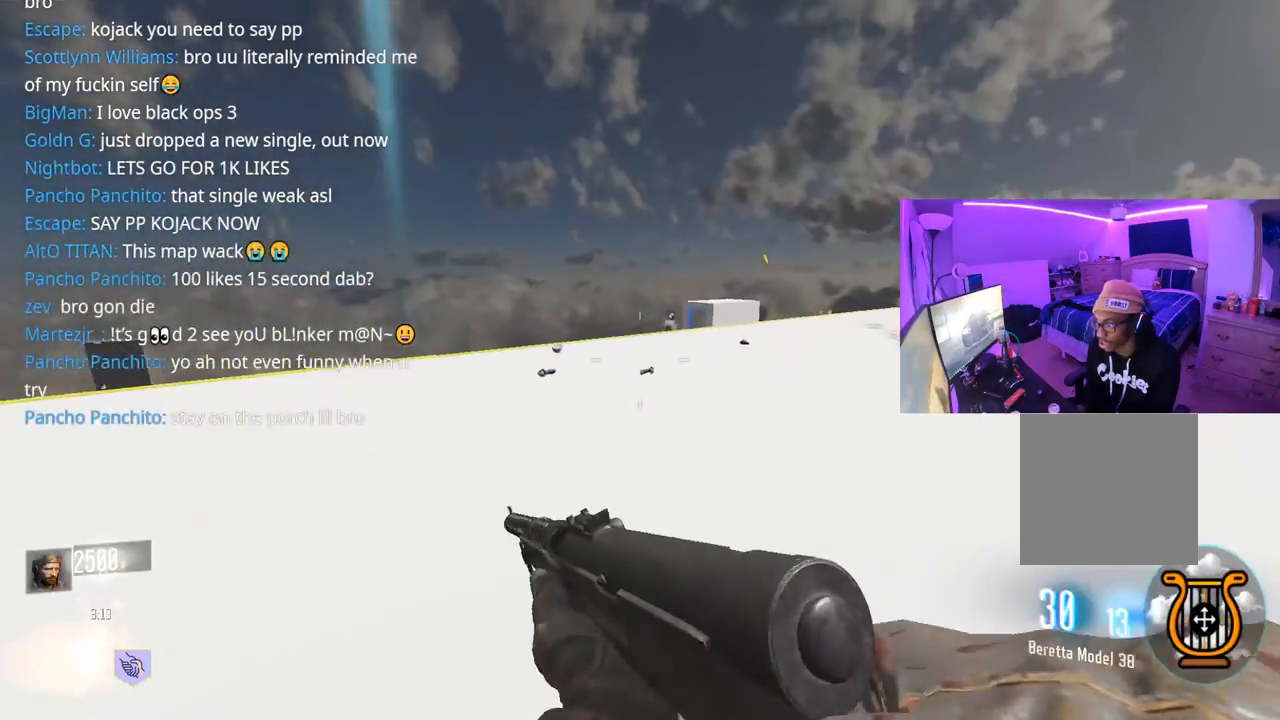
{"buttons": [], "left_stick": "up", "right_stick": "center", "events": [[150, "right_stick", "left"], [283, "right_stick", "center"]]}
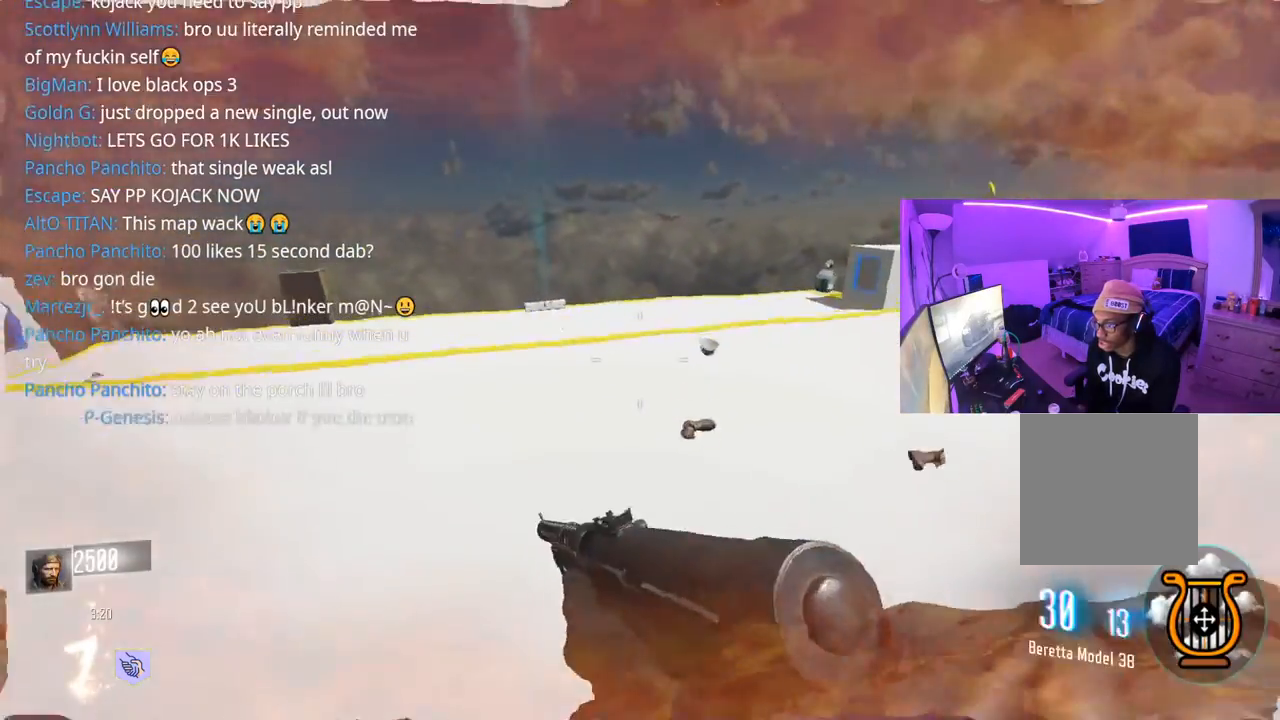
{"buttons": ["A", "L3"], "left_stick": "up", "right_stick": "left", "events": [[167, "L3", "down"], [450, "A", "down"], [450, "right_stick", "left"]]}
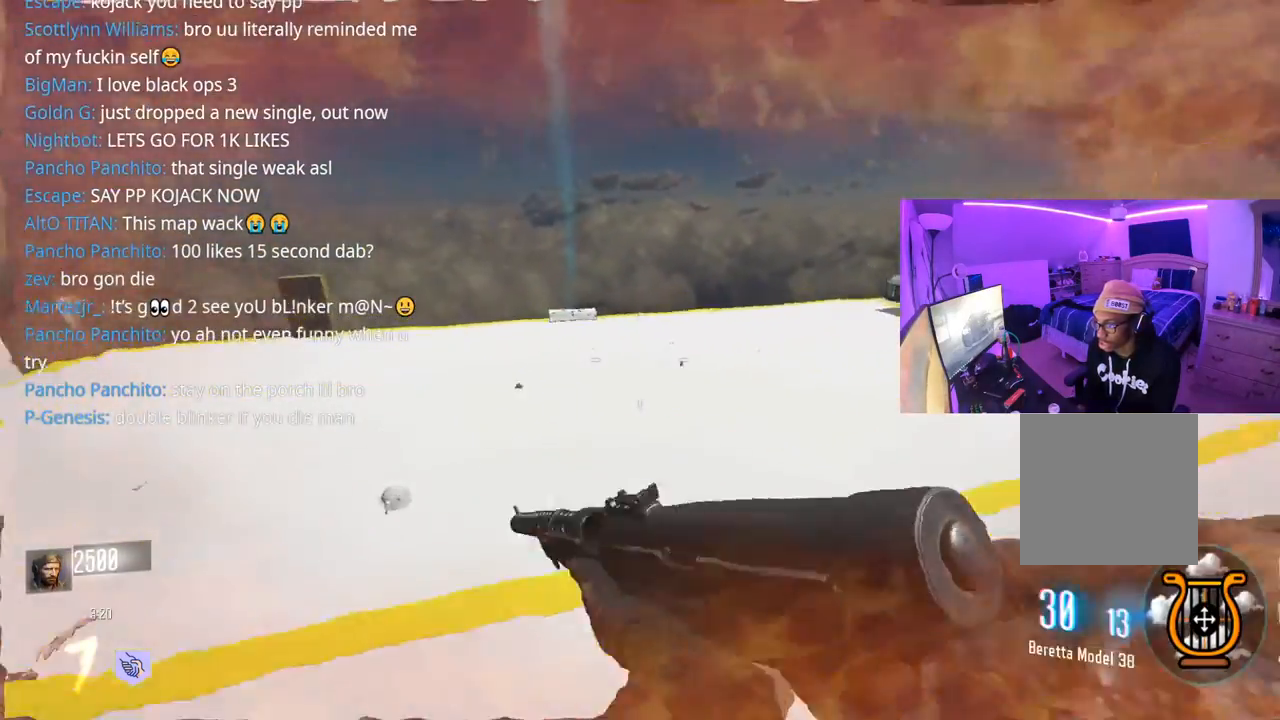
{"buttons": ["L3", "R3"], "left_stick": "up", "right_stick": "center", "events": [[50, "right_stick", "center"], [67, "A", "up"], [100, "L3", "up"], [233, "L3", "down"], [283, "R3", "down"]]}
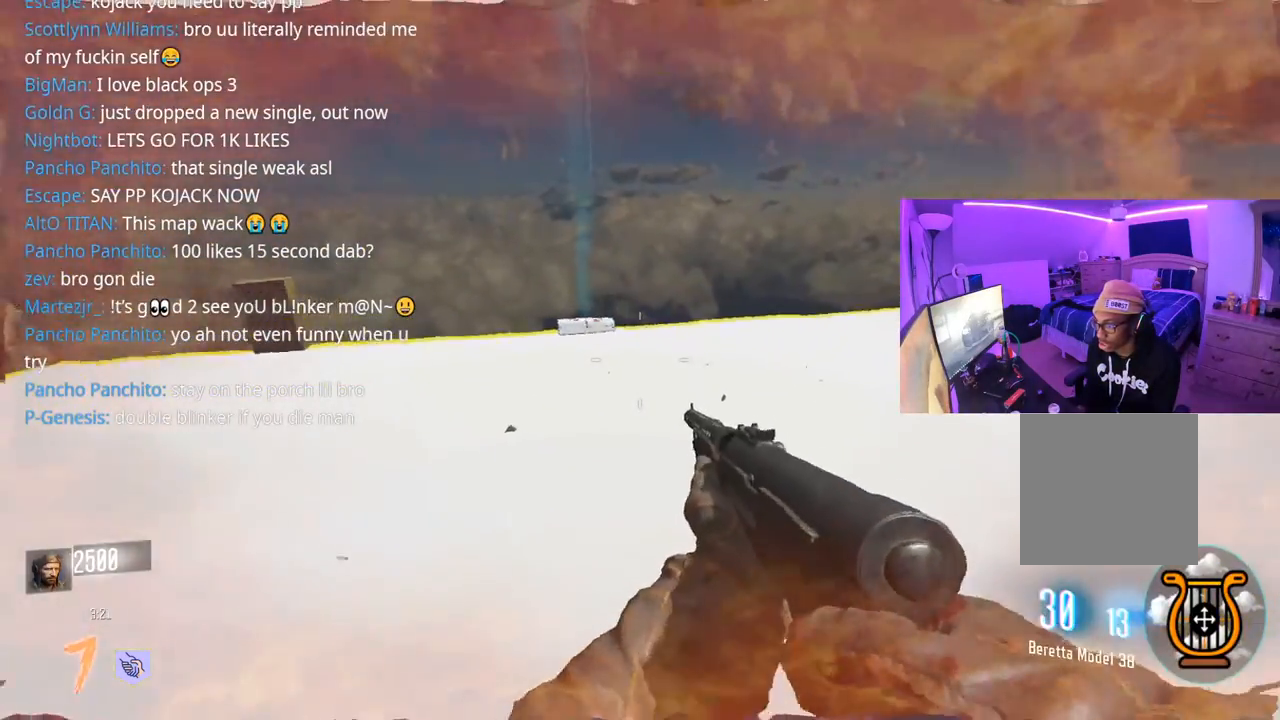
{"buttons": [], "left_stick": "up", "right_stick": "center", "events": [[50, "right_stick", "left"], [67, "R3", "up"], [150, "right_stick", "center"], [217, "L3", "up"]]}
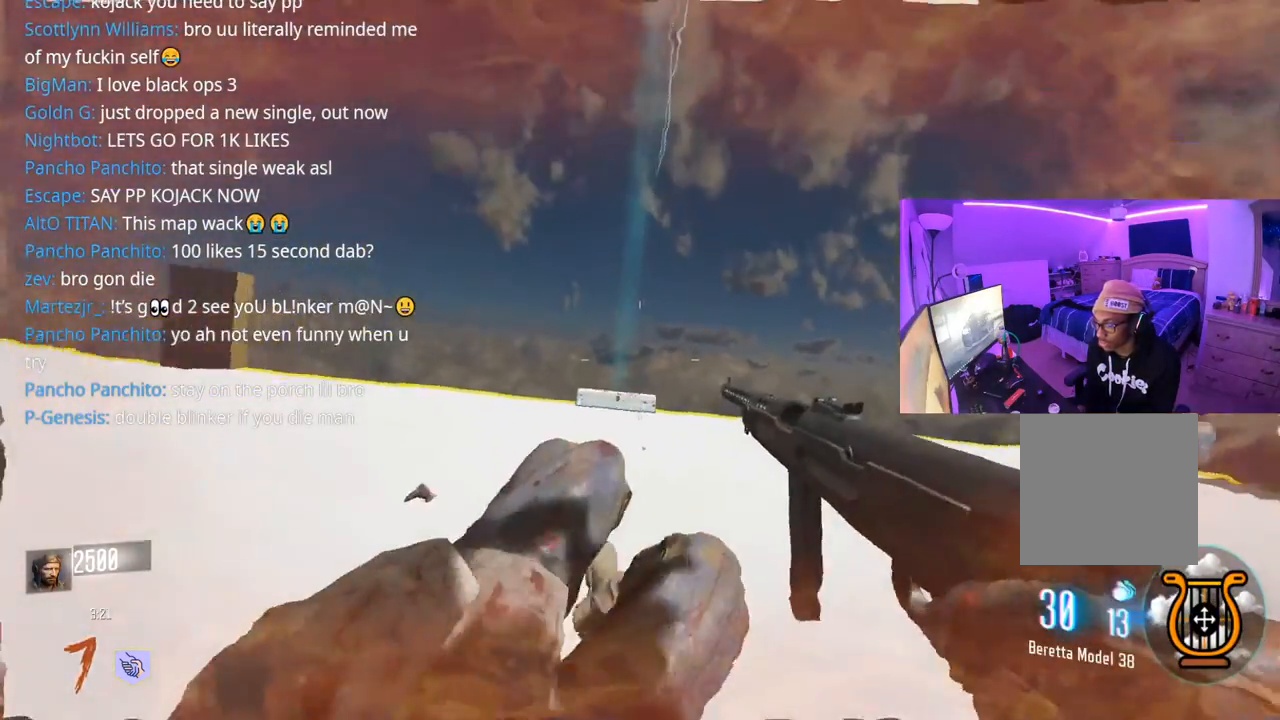
{"buttons": ["L3", "R3"], "left_stick": "up", "right_stick": "down", "events": [[100, "Y", "down"], [183, "Y", "up"], [200, "A", "down"], [200, "L3", "down"], [300, "A", "up"], [317, "right_stick", "down"], [350, "L3", "up"], [350, "R3", "down"], [483, "L3", "down"]]}
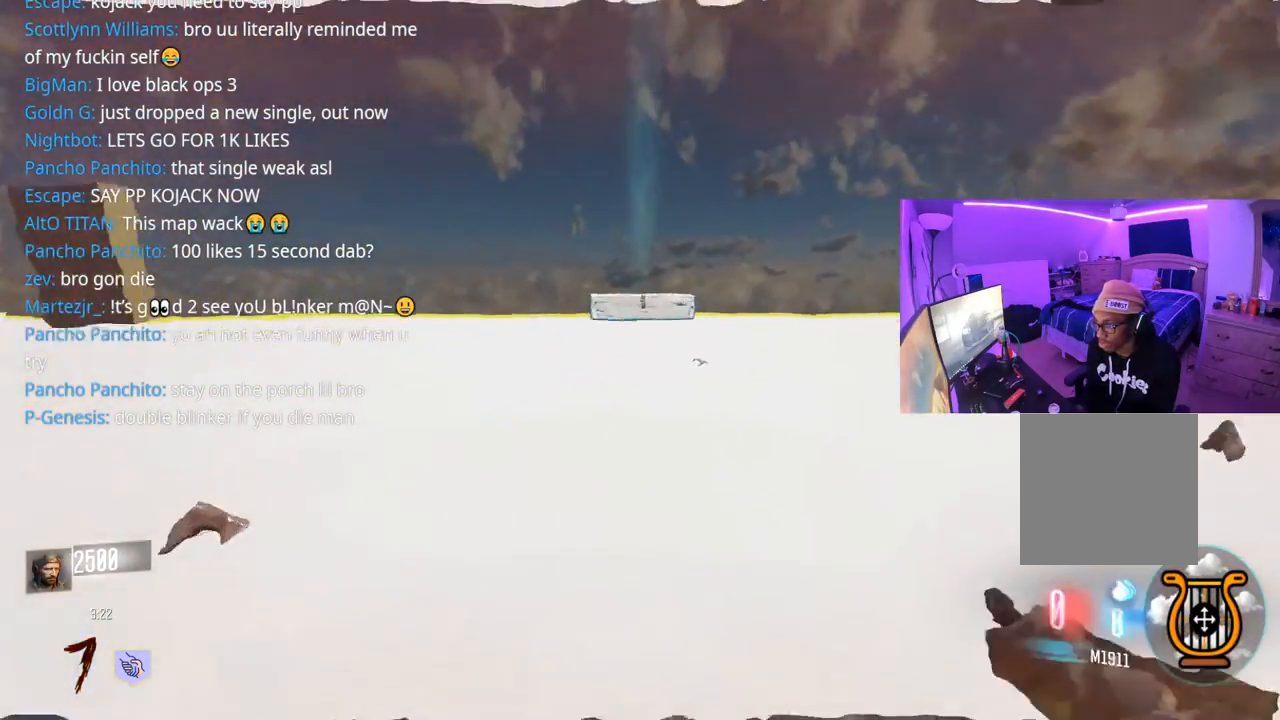
{"buttons": ["L3"], "left_stick": "up", "right_stick": "center", "events": [[117, "right_stick", "center"], [133, "R3", "up"], [167, "L3", "up"], [267, "L3", "down"], [350, "L3", "up"], [483, "L3", "down"]]}
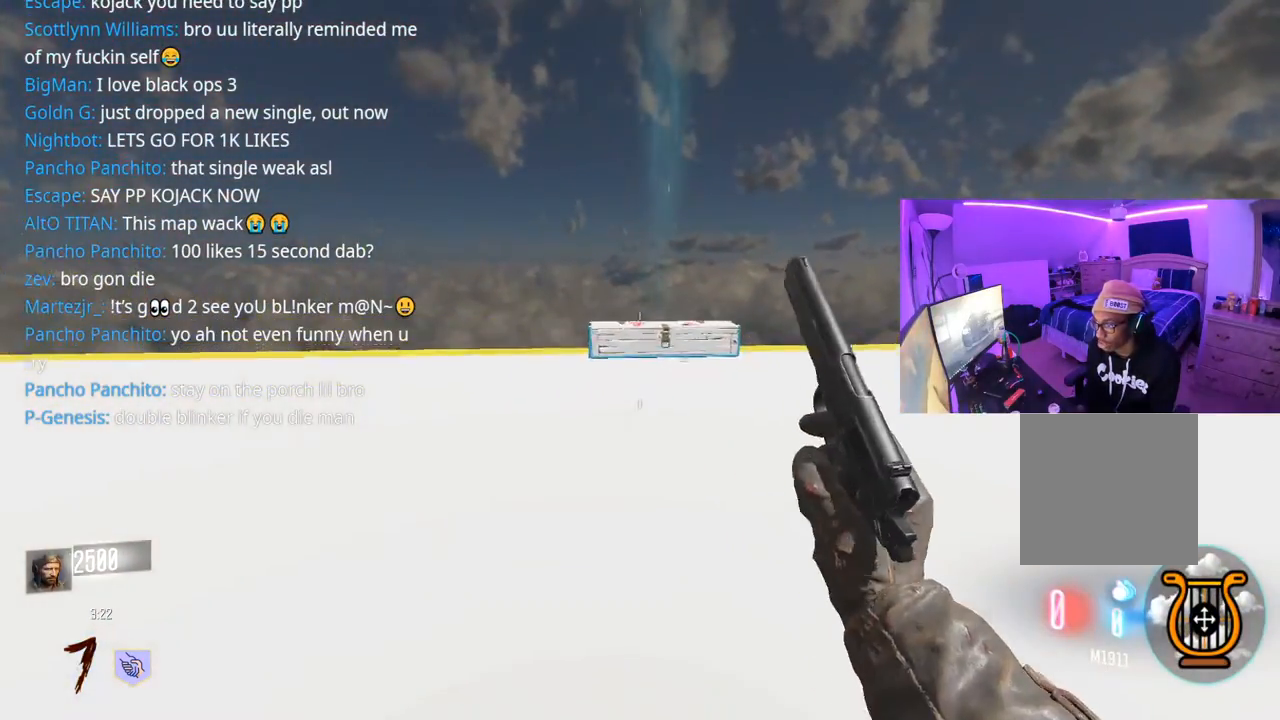
{"buttons": [], "left_stick": "up", "right_stick": "left", "events": [[83, "L3", "up"], [300, "right_stick", "left"]]}
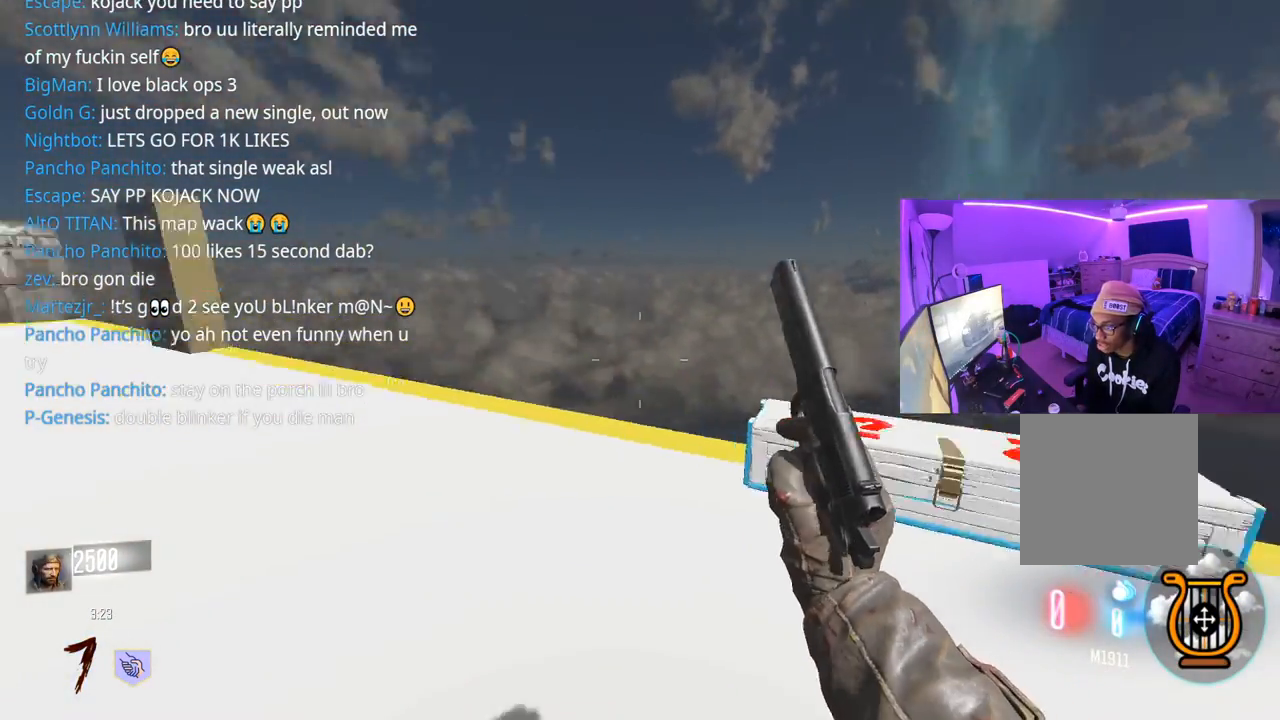
{"buttons": ["X"], "left_stick": "down-right", "right_stick": "center", "events": [[67, "left_stick", "right"], [117, "left_stick", "down-right"], [233, "right_stick", "center"], [300, "X", "down"]]}
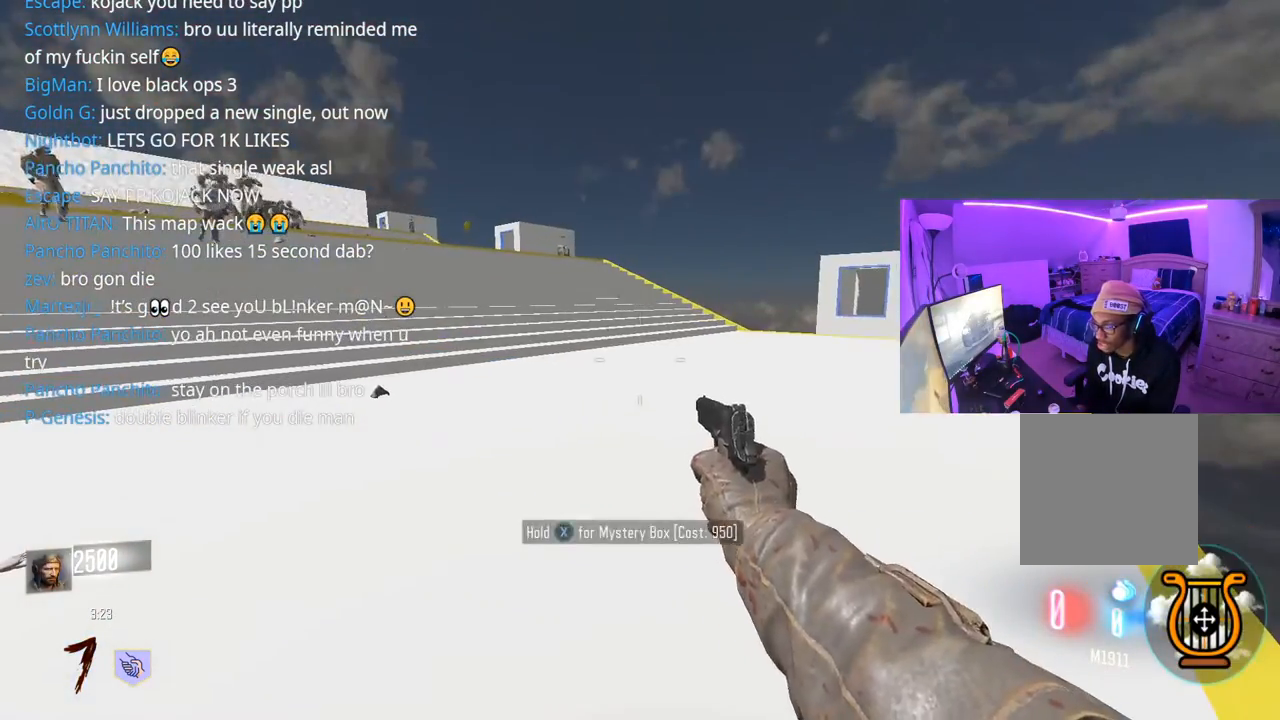
{"buttons": [], "left_stick": "left", "right_stick": "left", "events": [[200, "left_stick", "center"], [283, "X", "up"], [300, "left_stick", "left"], [350, "right_stick", "left"]]}
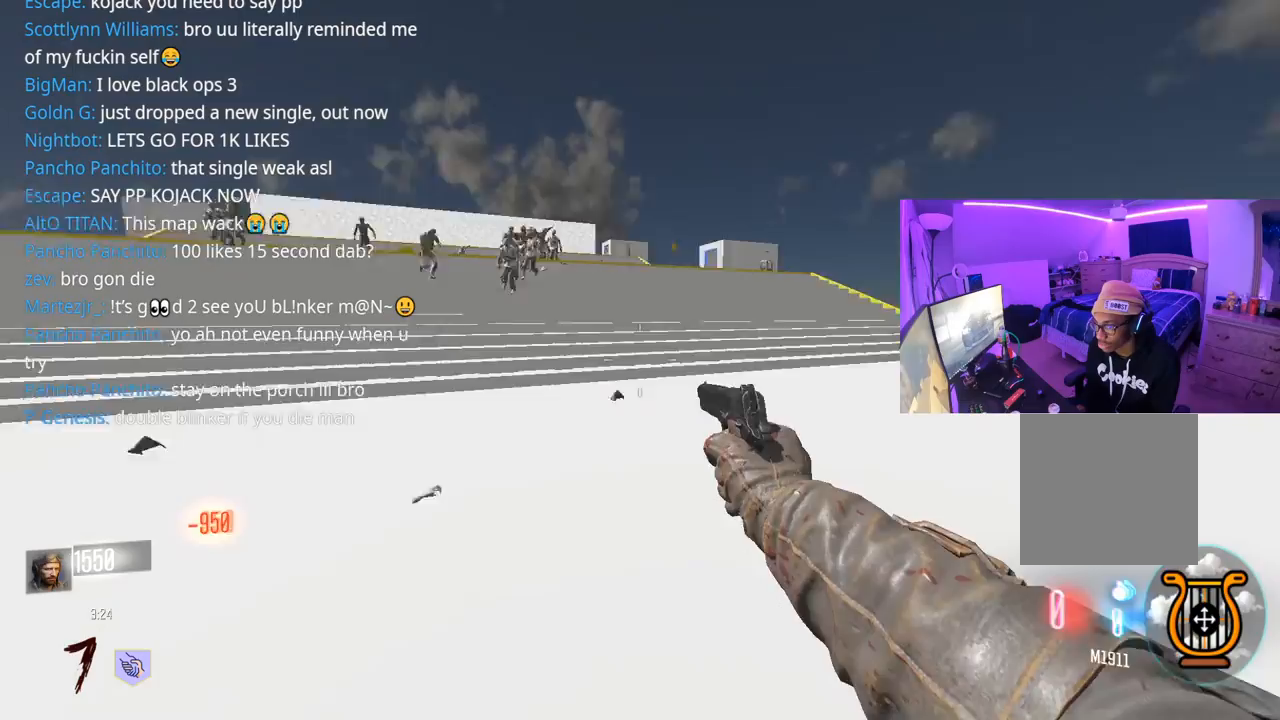
{"buttons": ["L3"], "left_stick": "up", "right_stick": "center", "events": [[33, "left_stick", "up-left"], [33, "right_stick", "center"], [83, "Y", "down"], [150, "Y", "up"], [183, "L3", "down"], [250, "L3", "up"], [250, "right_stick", "left"], [367, "left_stick", "up"], [417, "right_stick", "center"], [467, "L3", "down"]]}
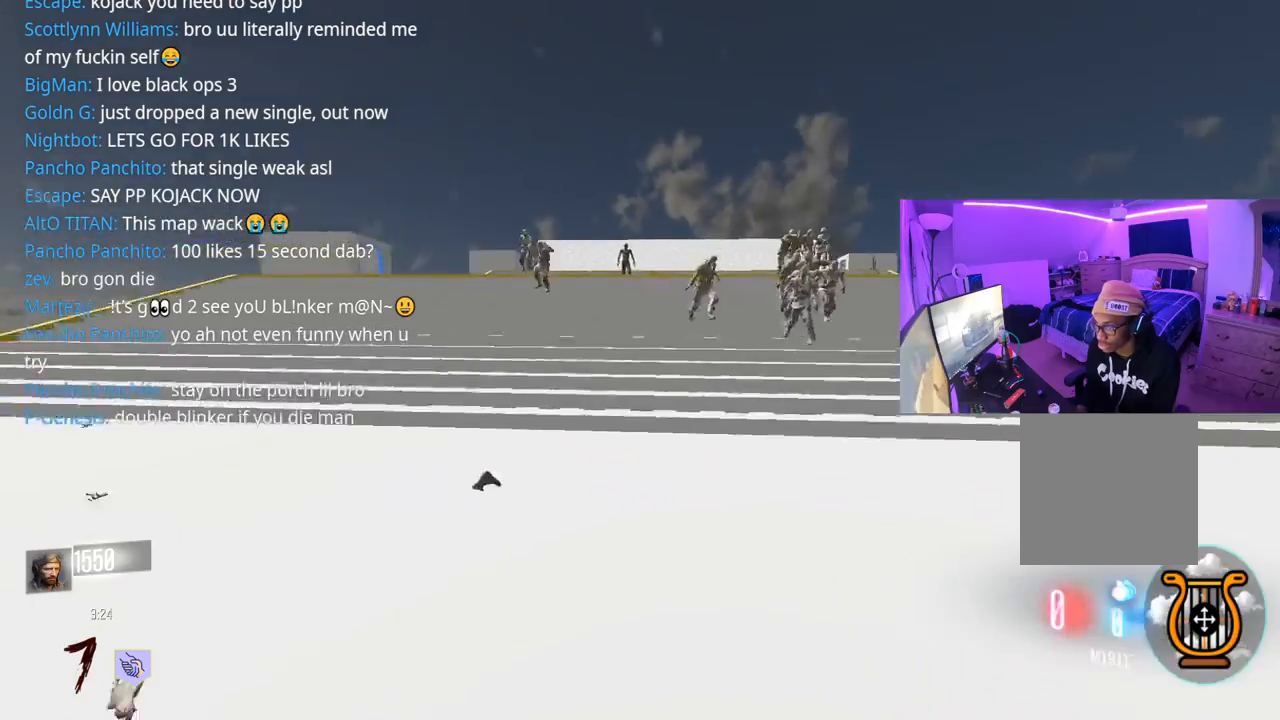
{"buttons": [], "left_stick": "up", "right_stick": "center", "events": [[17, "L3", "up"], [67, "right_stick", "right"], [200, "right_stick", "center"], [383, "right_stick", "up"], [483, "right_stick", "center"]]}
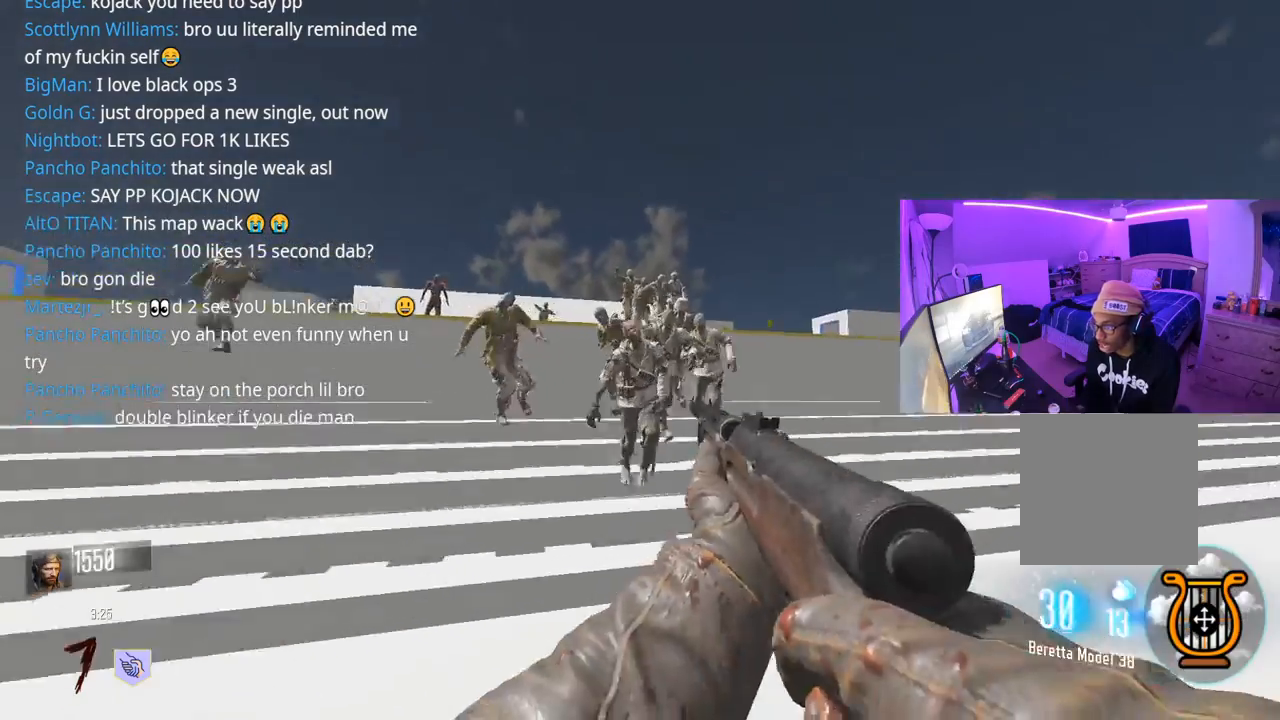
{"buttons": ["R2"], "left_stick": "down", "right_stick": "center", "events": [[50, "R2", "down"], [67, "left_stick", "left"], [150, "left_stick", "down-right"], [217, "right_stick", "right"], [283, "right_stick", "center"], [350, "left_stick", "down"]]}
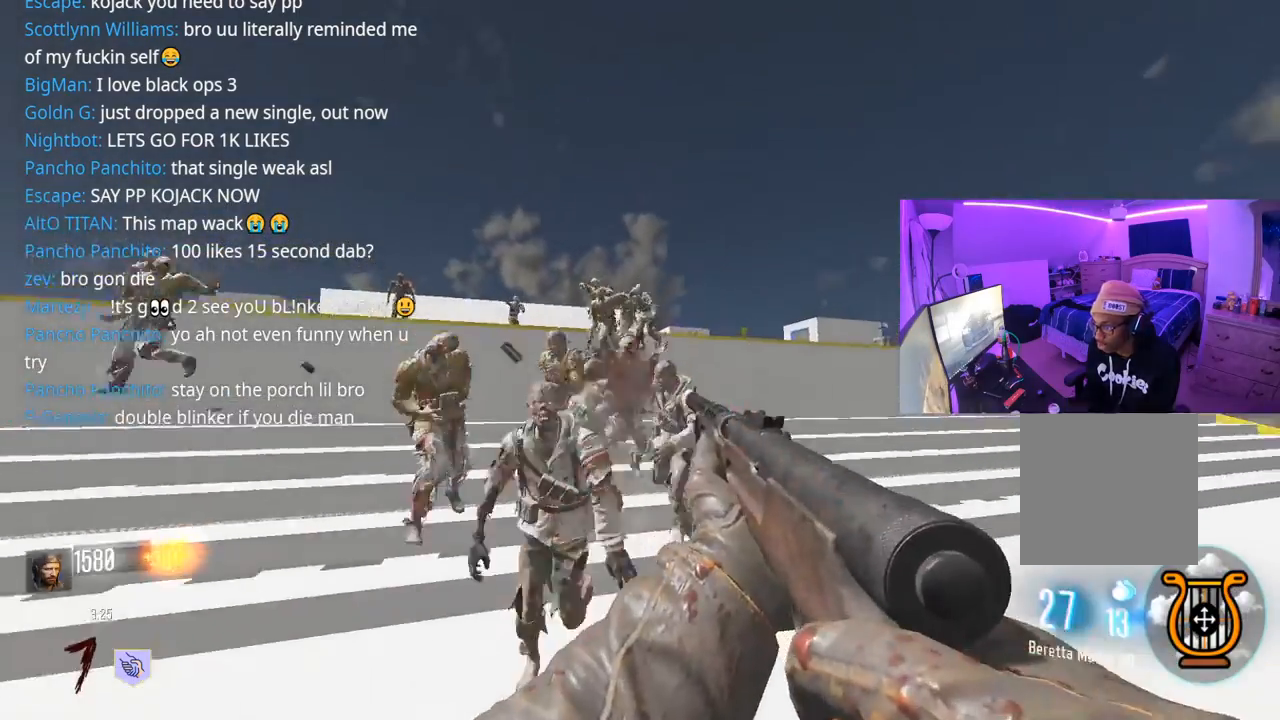
{"buttons": ["R2"], "left_stick": "down-left", "right_stick": "down", "events": [[100, "right_stick", "down"], [267, "left_stick", "down-left"]]}
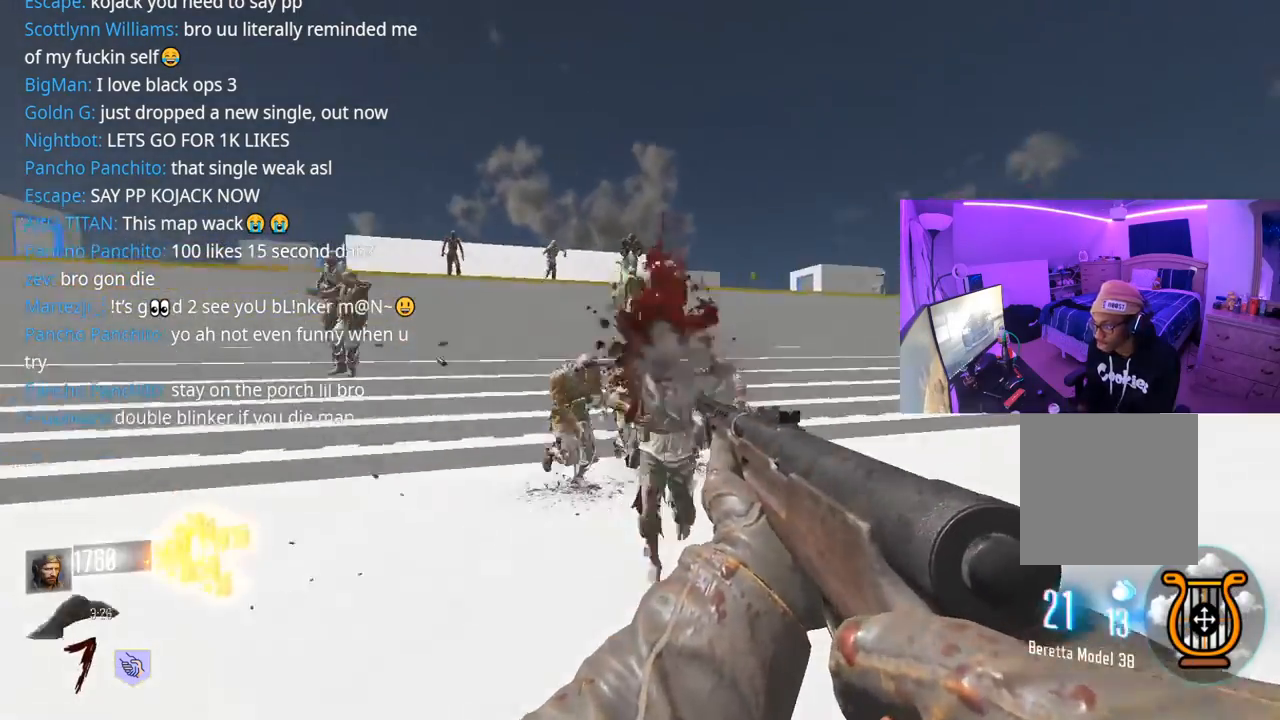
{"buttons": ["R2"], "left_stick": "down-left", "right_stick": "left", "events": [[50, "right_stick", "right"], [167, "right_stick", "center"], [367, "right_stick", "right"], [433, "right_stick", "center"], [483, "right_stick", "left"]]}
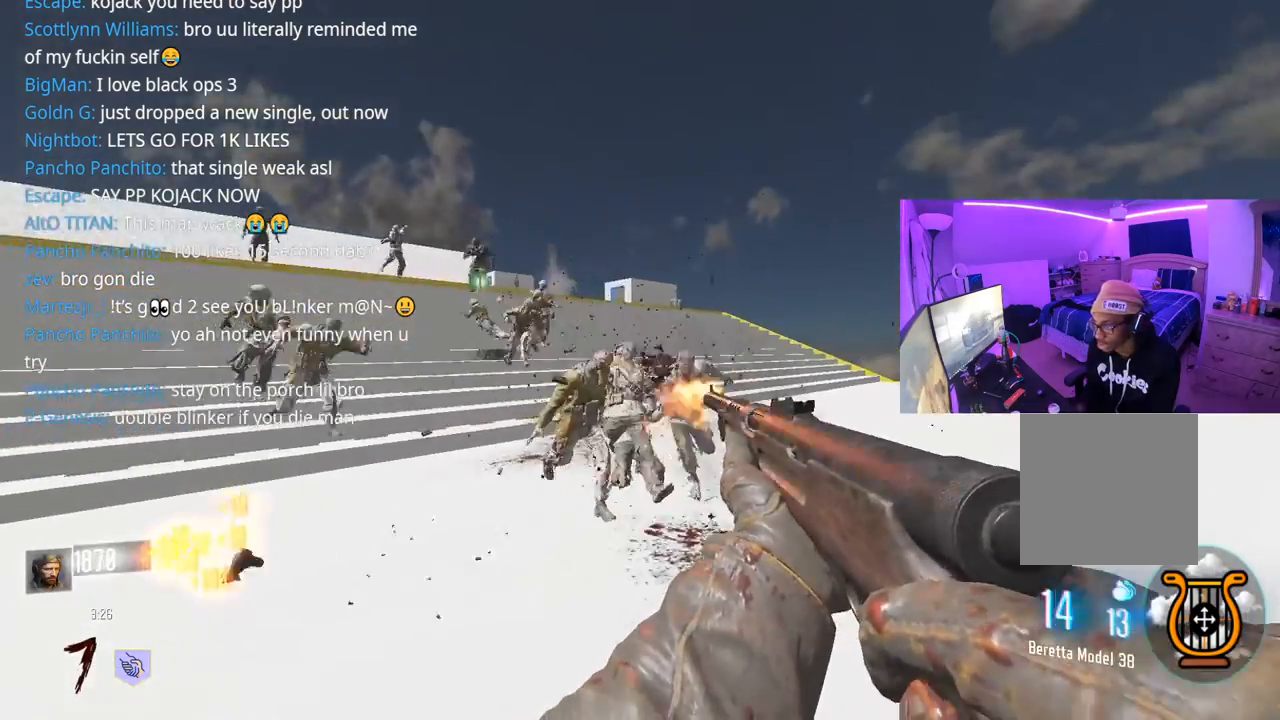
{"buttons": ["R2"], "left_stick": "down-left", "right_stick": "right", "events": [[67, "right_stick", "right"], [200, "right_stick", "center"], [350, "right_stick", "left"], [400, "right_stick", "right"]]}
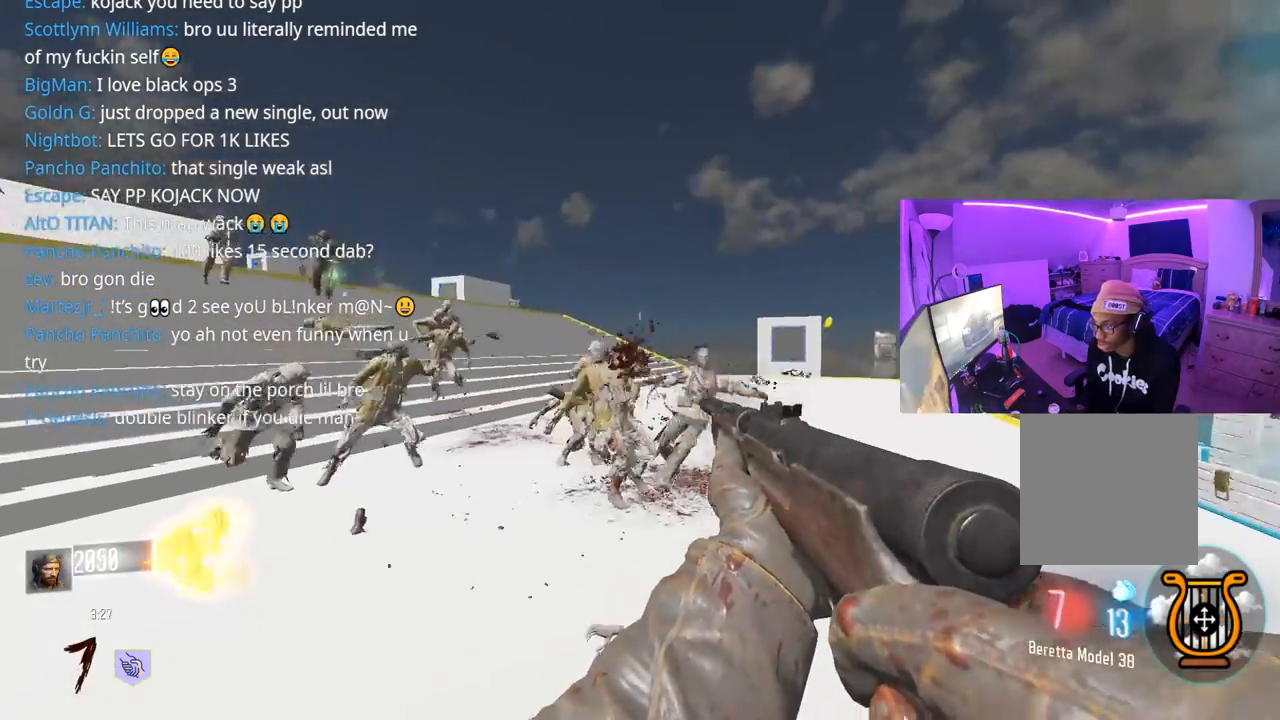
{"buttons": ["R2"], "left_stick": "down-left", "right_stick": "left", "events": [[33, "right_stick", "left"], [150, "right_stick", "center"], [217, "right_stick", "right"], [283, "right_stick", "center"], [483, "right_stick", "left"]]}
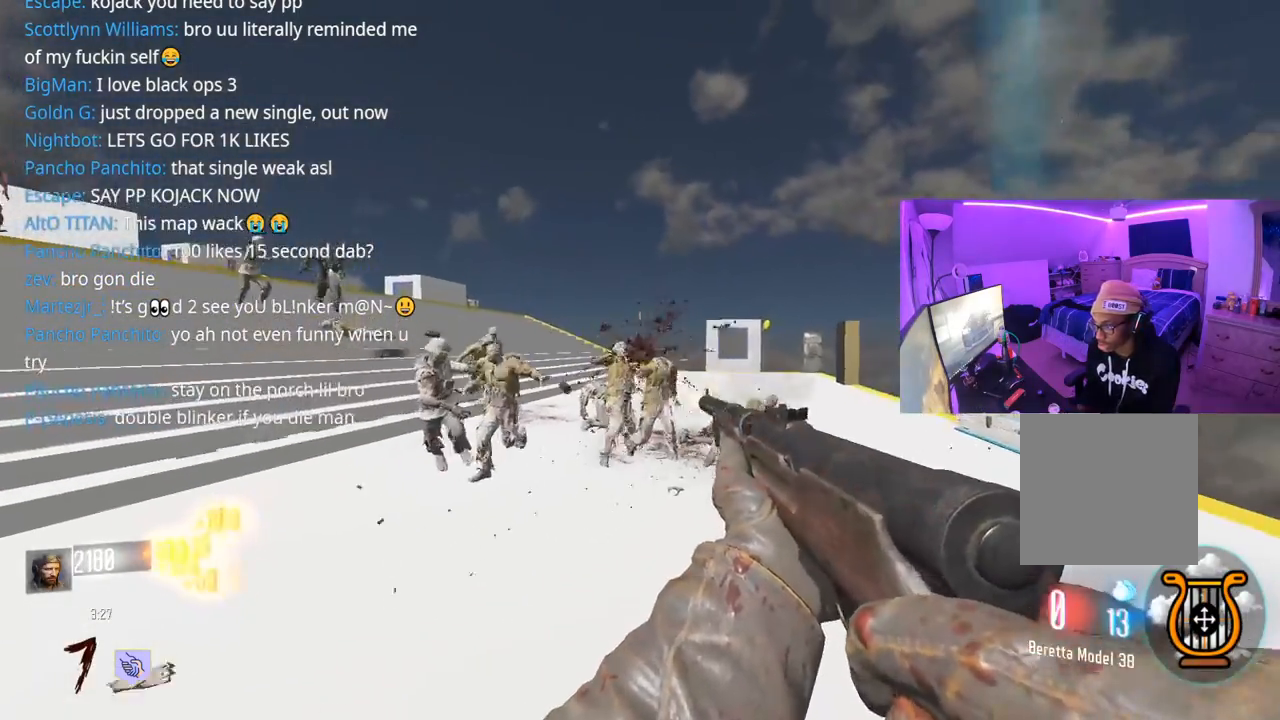
{"buttons": ["L3"], "left_stick": "up-right", "right_stick": "left", "events": [[50, "right_stick", "right"], [200, "right_stick", "left"], [267, "left_stick", "down-right"], [300, "right_stick", "right"], [367, "R2", "up"], [383, "left_stick", "up-right"], [467, "L3", "down"], [500, "right_stick", "left"]]}
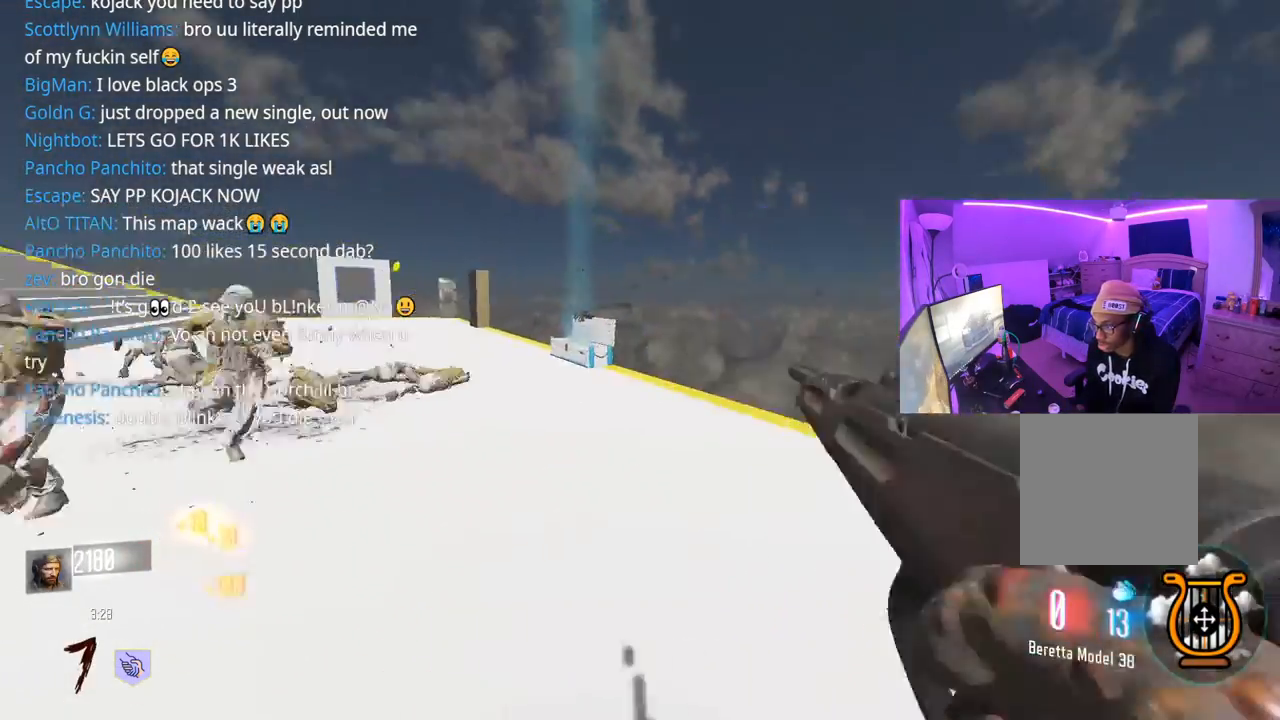
{"buttons": ["L3"], "left_stick": "up", "right_stick": "center", "events": [[83, "L3", "up"], [83, "right_stick", "center"], [167, "L3", "down"], [167, "left_stick", "up"], [300, "L3", "up"], [417, "L3", "down"]]}
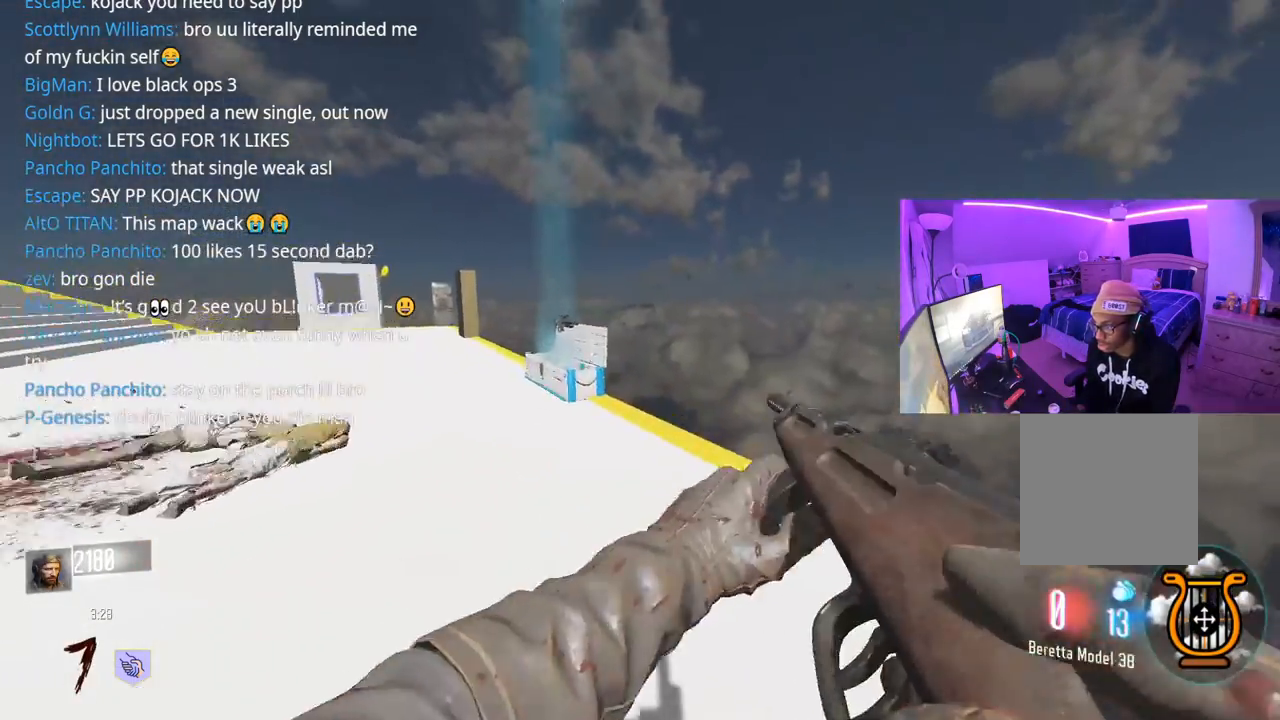
{"buttons": ["L3"], "left_stick": "up", "right_stick": "center", "events": [[233, "Y", "down"], [300, "Y", "up"], [367, "L3", "up"], [483, "L3", "down"]]}
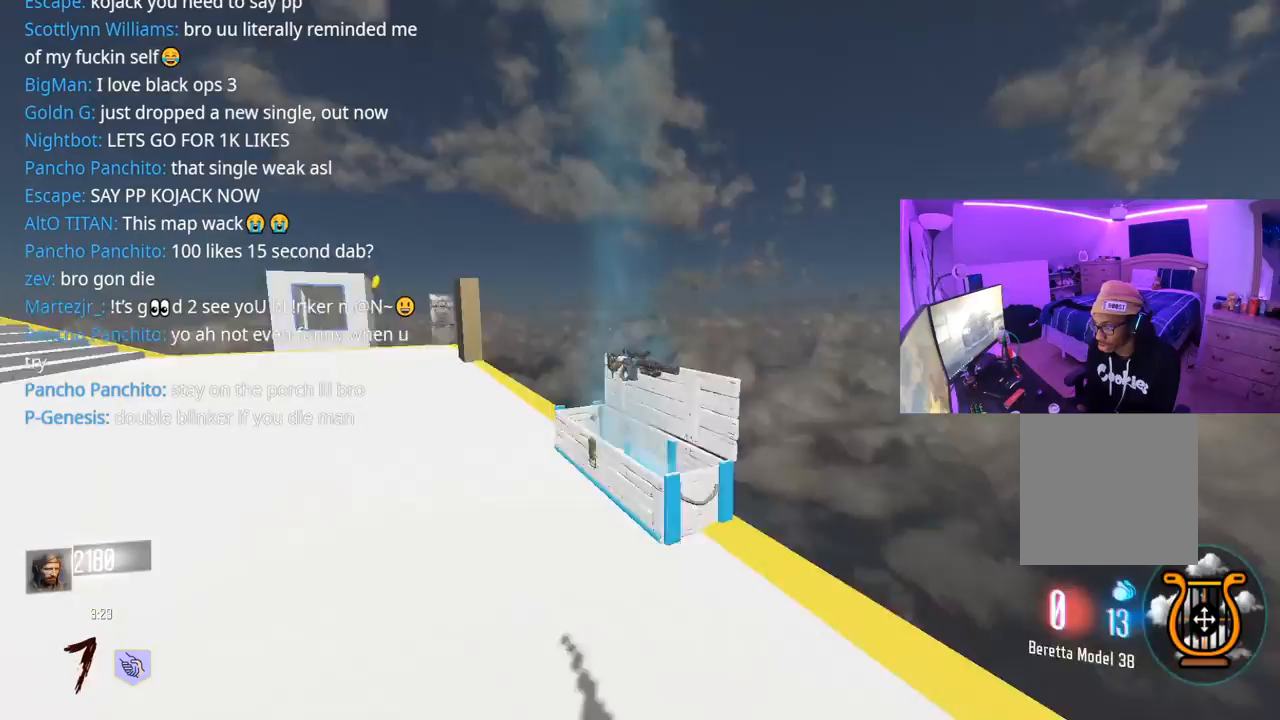
{"buttons": ["X", "L3"], "left_stick": "up", "right_stick": "center", "events": [[117, "L3", "up"], [233, "L3", "down"], [300, "X", "down"]]}
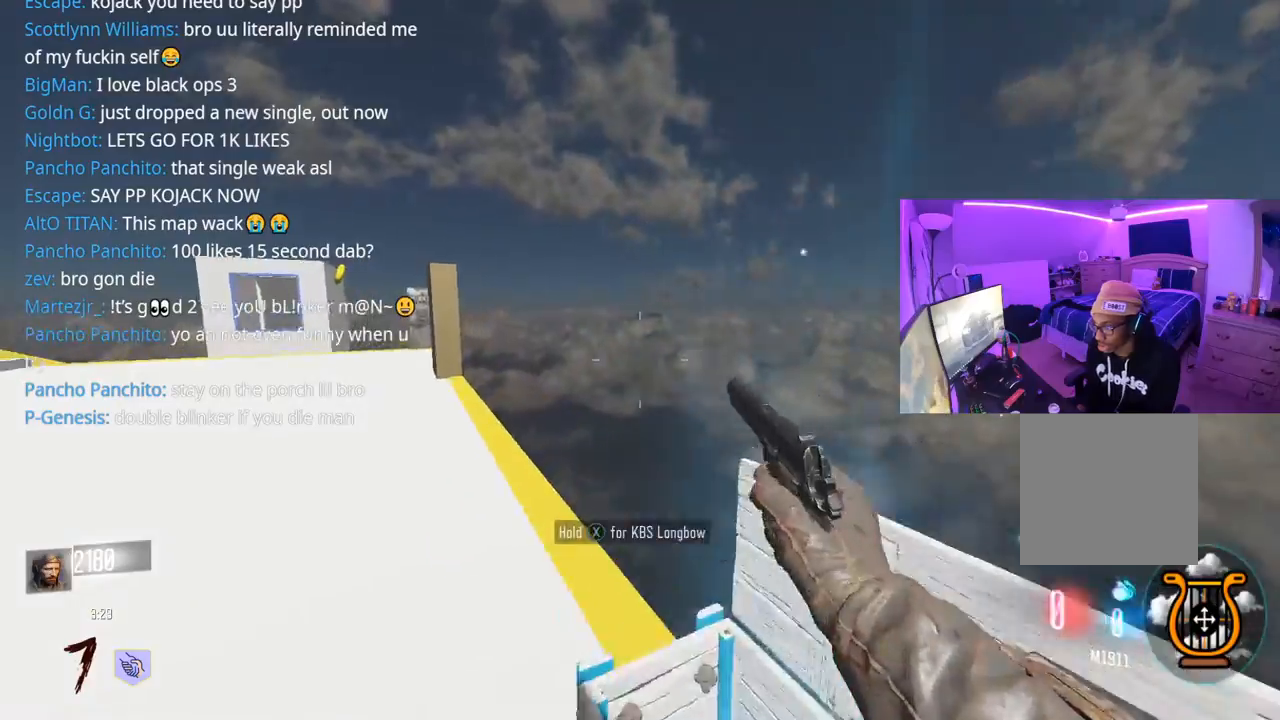
{"buttons": ["X"], "left_stick": "up", "right_stick": "center", "events": [[233, "right_stick", "left"], [267, "L3", "up"], [333, "X", "up"], [367, "L3", "down"], [483, "L3", "up"], [483, "right_stick", "center"], [500, "X", "down"]]}
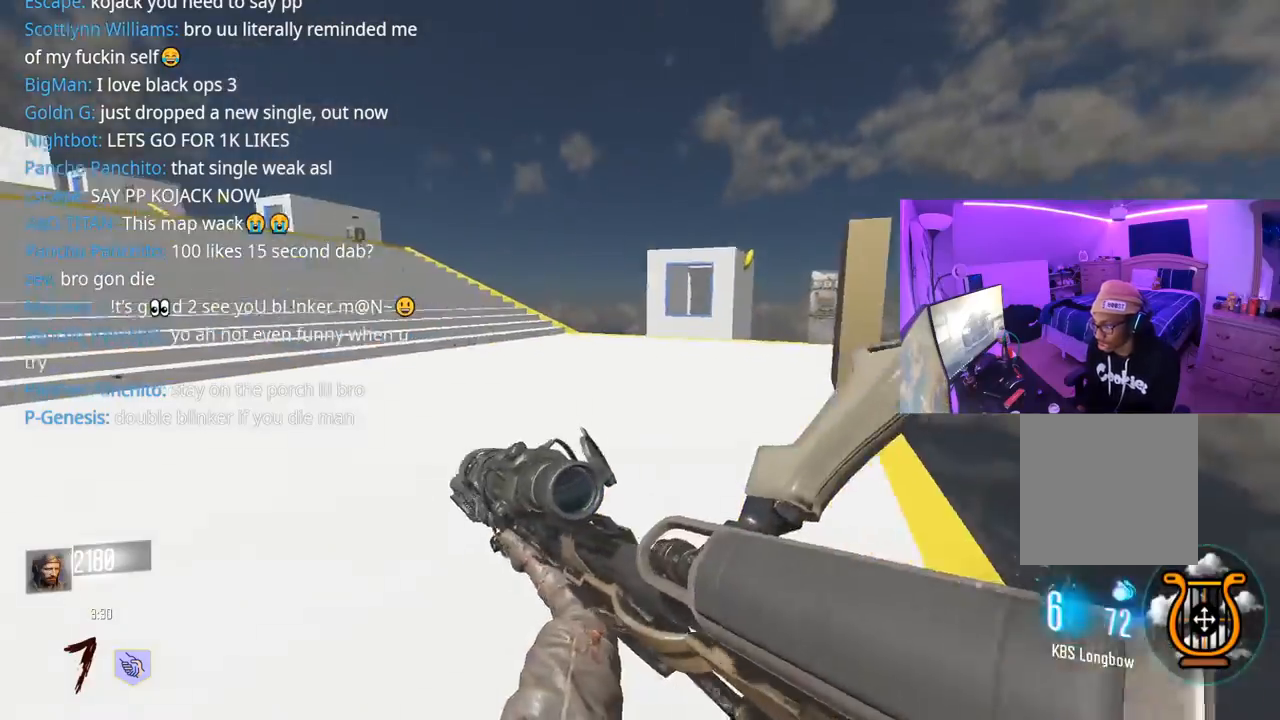
{"buttons": ["L3", "R3"], "left_stick": "up", "right_stick": "center", "events": [[50, "X", "up"], [50, "Y", "down"], [83, "L3", "down"], [133, "Y", "up"], [167, "L3", "up"], [167, "Y", "down"], [233, "Y", "up"], [267, "L3", "down"], [367, "L3", "up"], [400, "R3", "down"], [450, "L3", "down"]]}
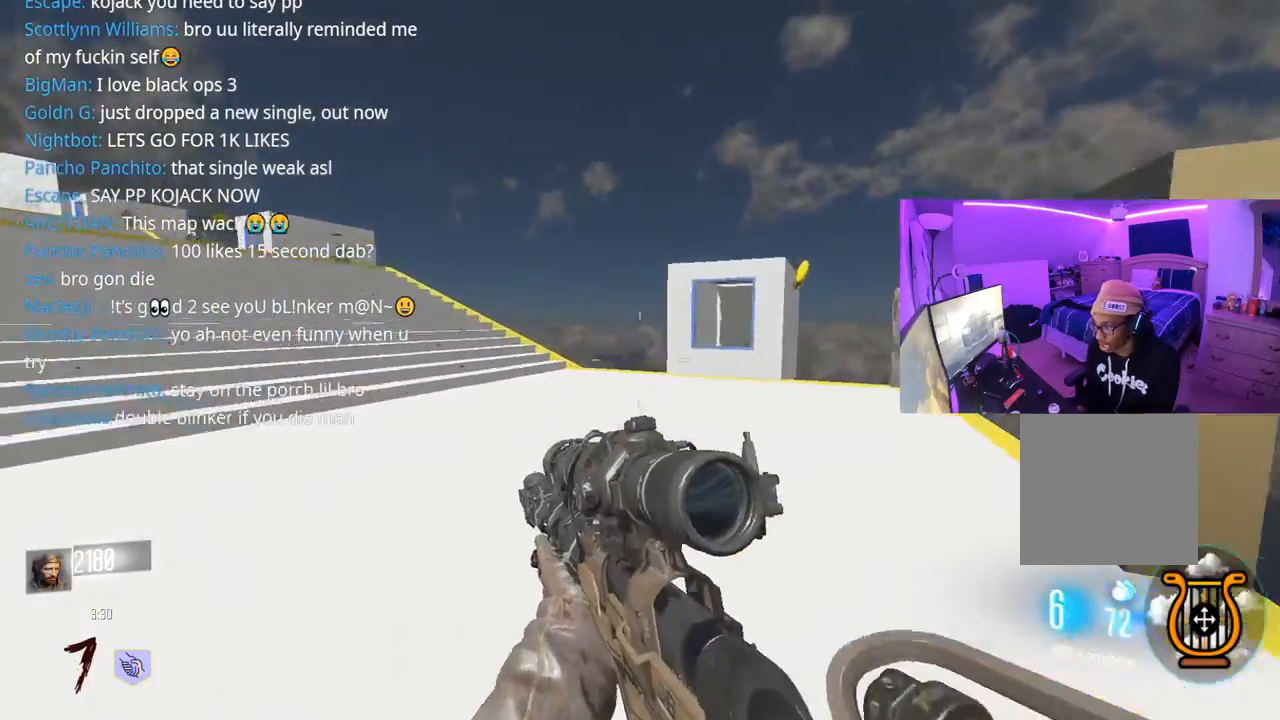
{"buttons": ["A"], "left_stick": "up-right", "right_stick": "left", "events": [[67, "R3", "up"], [117, "right_stick", "left"], [150, "L3", "up"], [450, "left_stick", "up-right"], [467, "A", "down"]]}
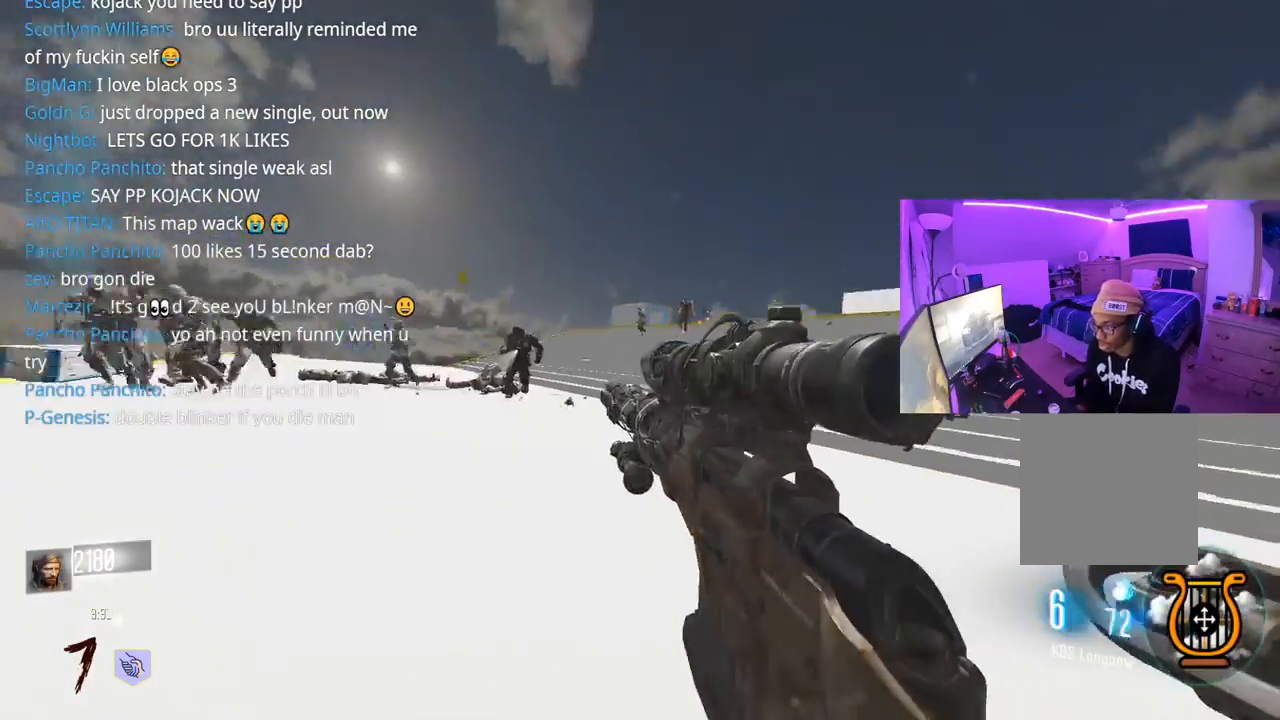
{"buttons": ["L2"], "left_stick": "right", "right_stick": "center", "events": [[17, "left_stick", "right"], [17, "right_stick", "center"], [100, "A", "up"], [333, "right_stick", "up"], [450, "L2", "down"], [450, "right_stick", "center"]]}
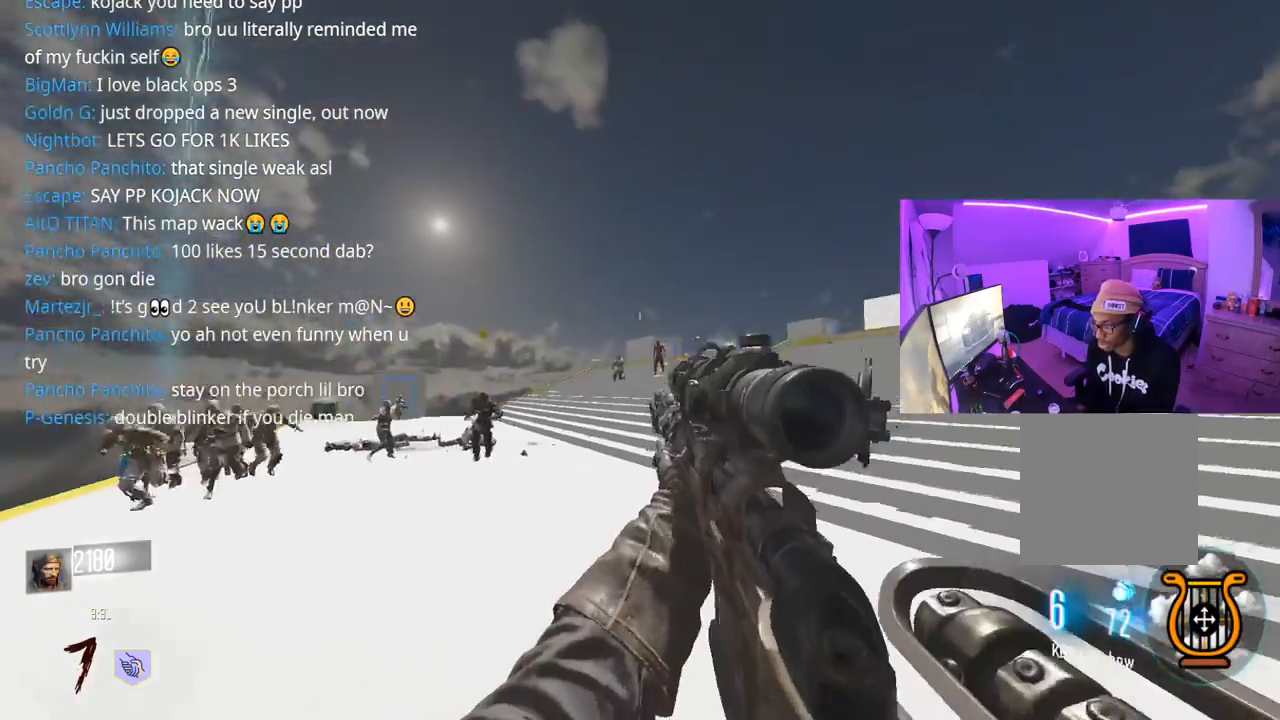
{"buttons": ["L2"], "left_stick": "down-right", "right_stick": "center", "events": [[67, "L2", "up"], [100, "right_stick", "left"], [150, "left_stick", "up-right"], [200, "L3", "down"], [317, "right_stick", "center"], [333, "L3", "up"], [367, "L2", "down"], [400, "left_stick", "down-right"]]}
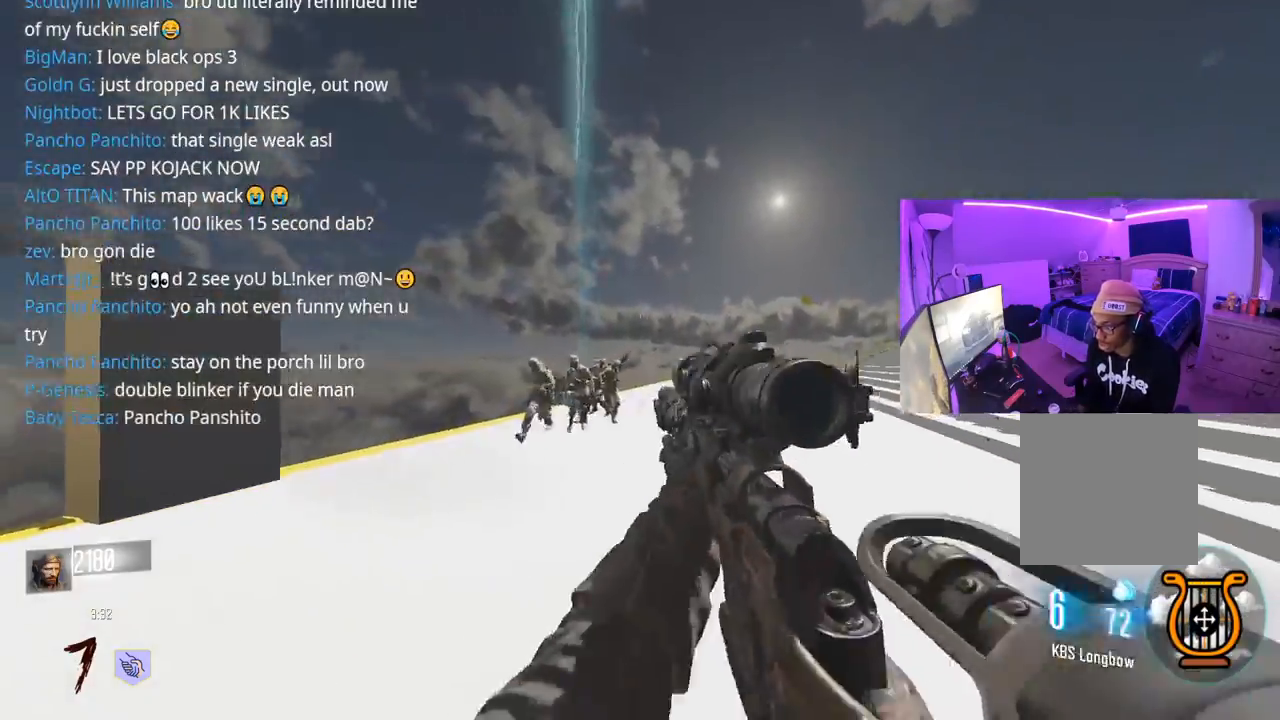
{"buttons": ["L2"], "left_stick": "left", "right_stick": "center", "events": [[167, "right_stick", "down-right"], [233, "right_stick", "right"], [250, "L2", "up"], [367, "right_stick", "center"], [417, "L2", "down"], [467, "left_stick", "left"]]}
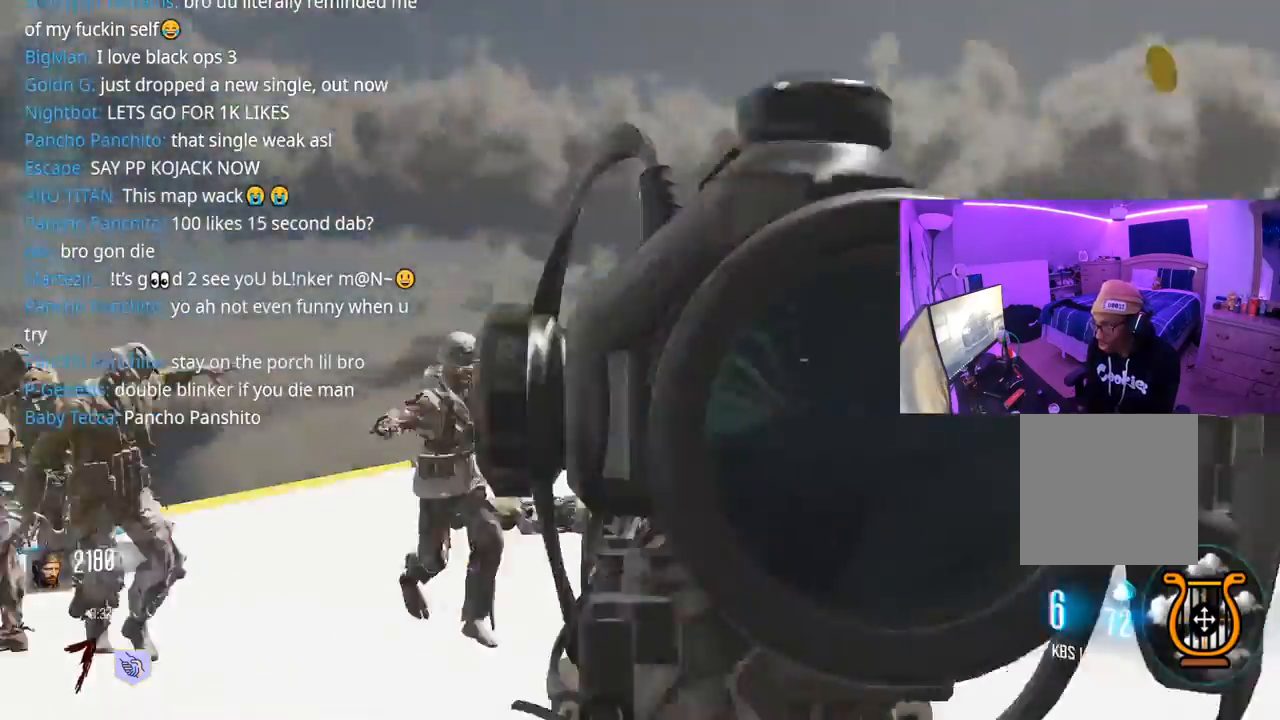
{"buttons": ["L2"], "left_stick": "down-right", "right_stick": "right", "events": [[17, "right_stick", "left"], [133, "left_stick", "down-right"], [167, "right_stick", "center"], [350, "right_stick", "right"]]}
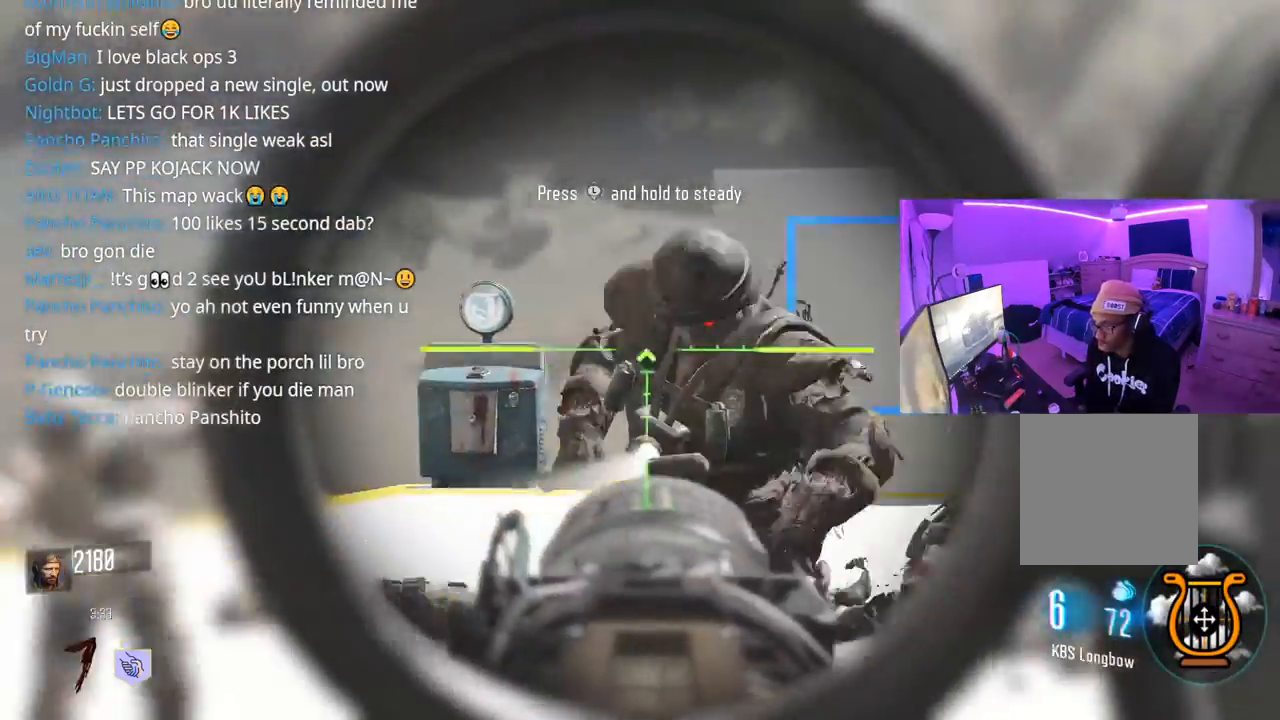
{"buttons": [], "left_stick": "up-right", "right_stick": "center", "events": [[67, "R2", "down"], [117, "L2", "up"], [117, "left_stick", "right"], [117, "right_stick", "left"], [167, "R2", "up"], [183, "right_stick", "down"], [233, "left_stick", "up-right"], [233, "right_stick", "right"], [500, "right_stick", "center"]]}